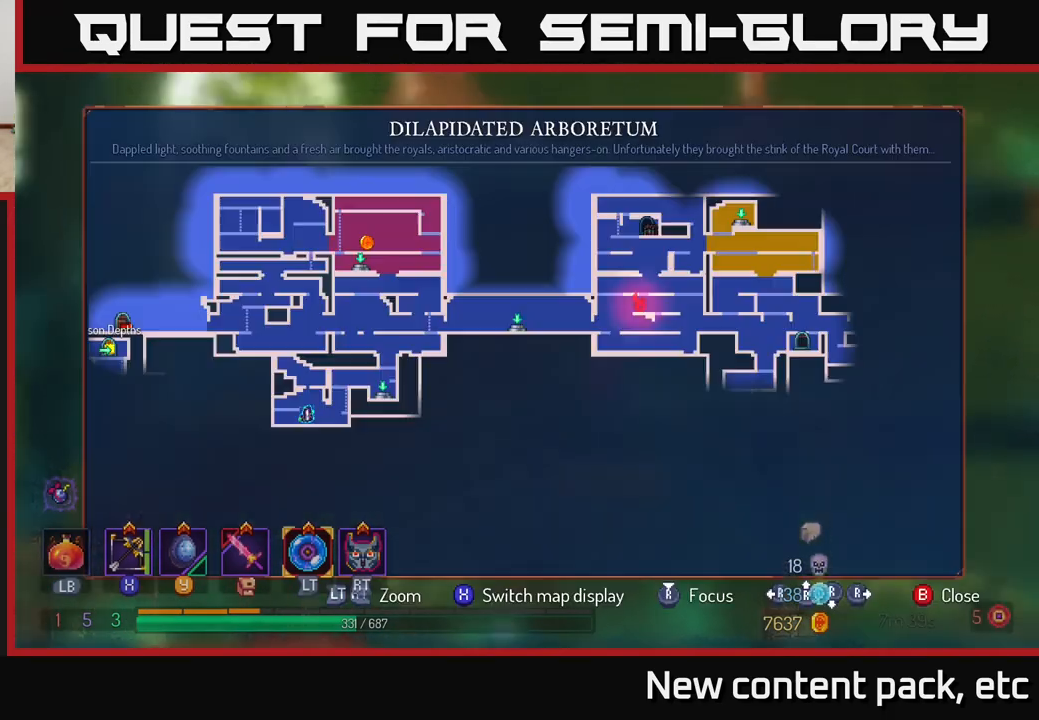
Gameplay with a controller (Xbox layout); each line is a JSON object with the inputs held at the frame after it. "events" lists button and stick changes between this image and that frame as [ms after this image, input, new state], when the widget could be followed in between.
{"buttons": [], "left_stick": "center", "right_stick": "center", "events": [[133, "SELECT", "up"]]}
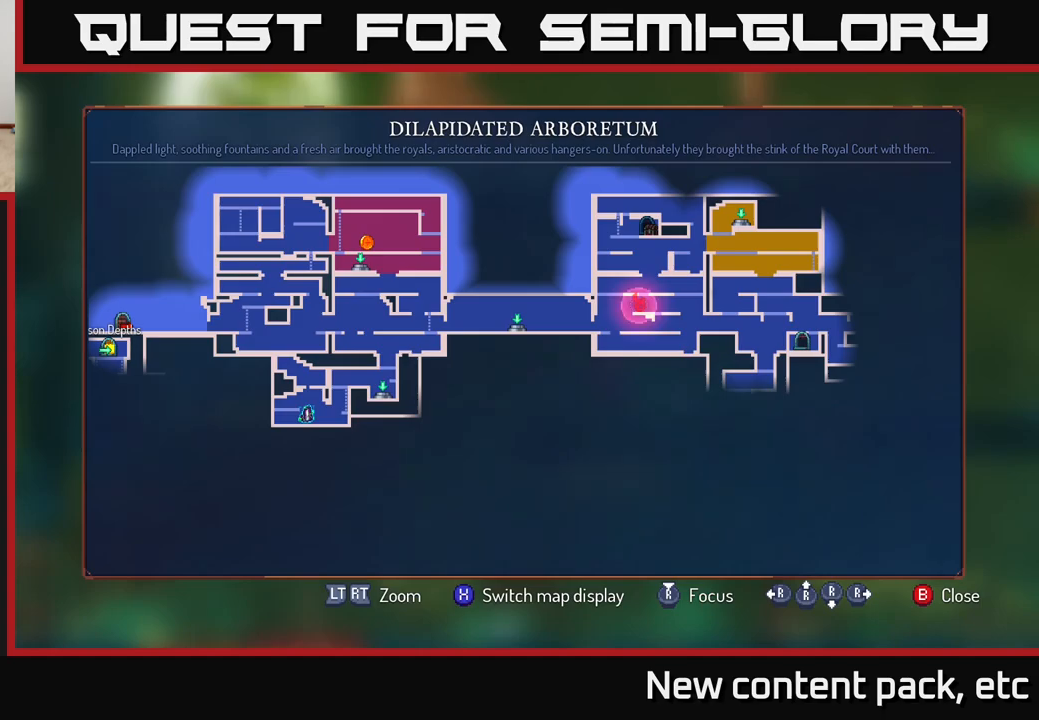
{"buttons": [], "left_stick": "center", "right_stick": "center", "events": [[267, "SELECT", "down"], [367, "SELECT", "up"]]}
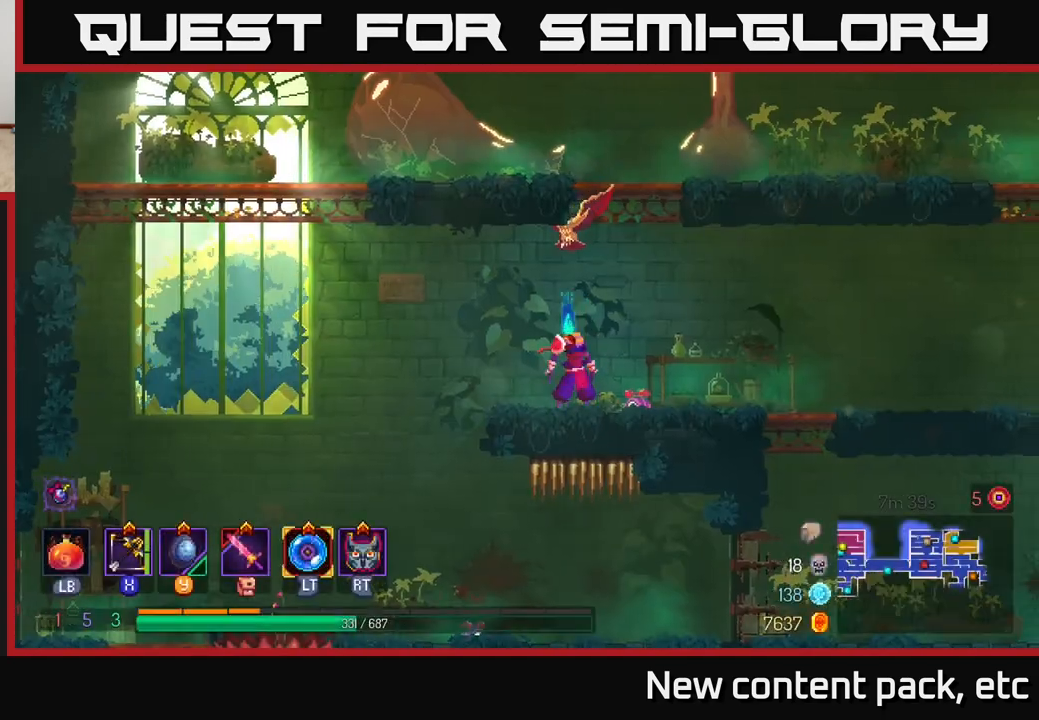
{"buttons": [], "left_stick": "right", "right_stick": "down", "events": [[17, "left_stick", "right"], [450, "right_stick", "down"]]}
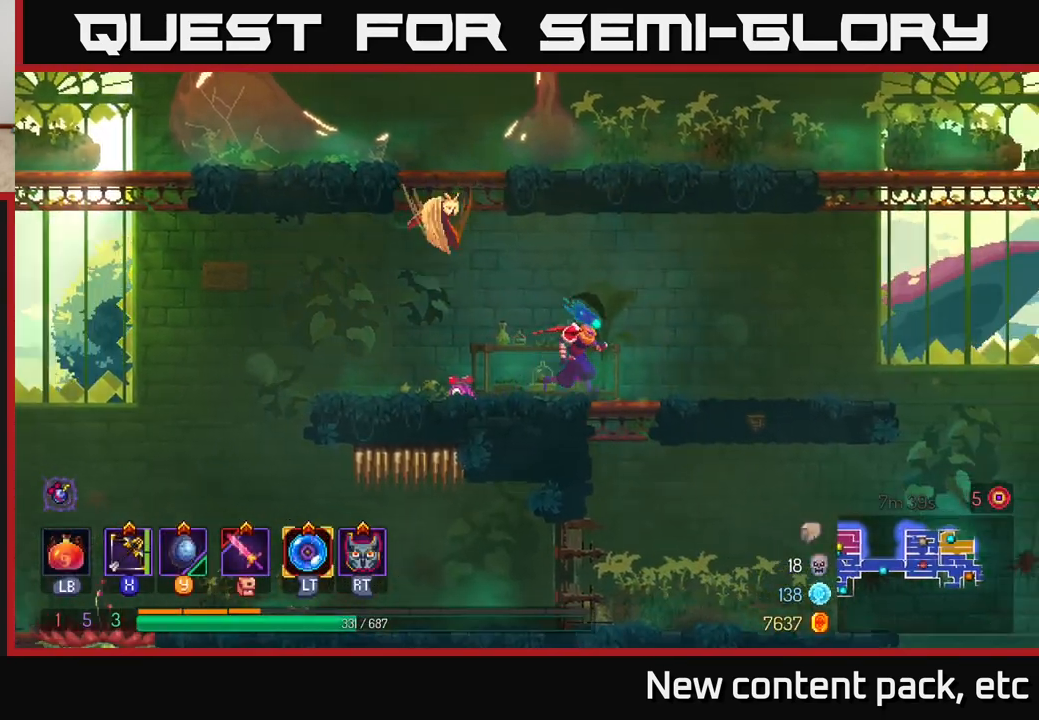
{"buttons": [], "left_stick": "right", "right_stick": "down", "events": []}
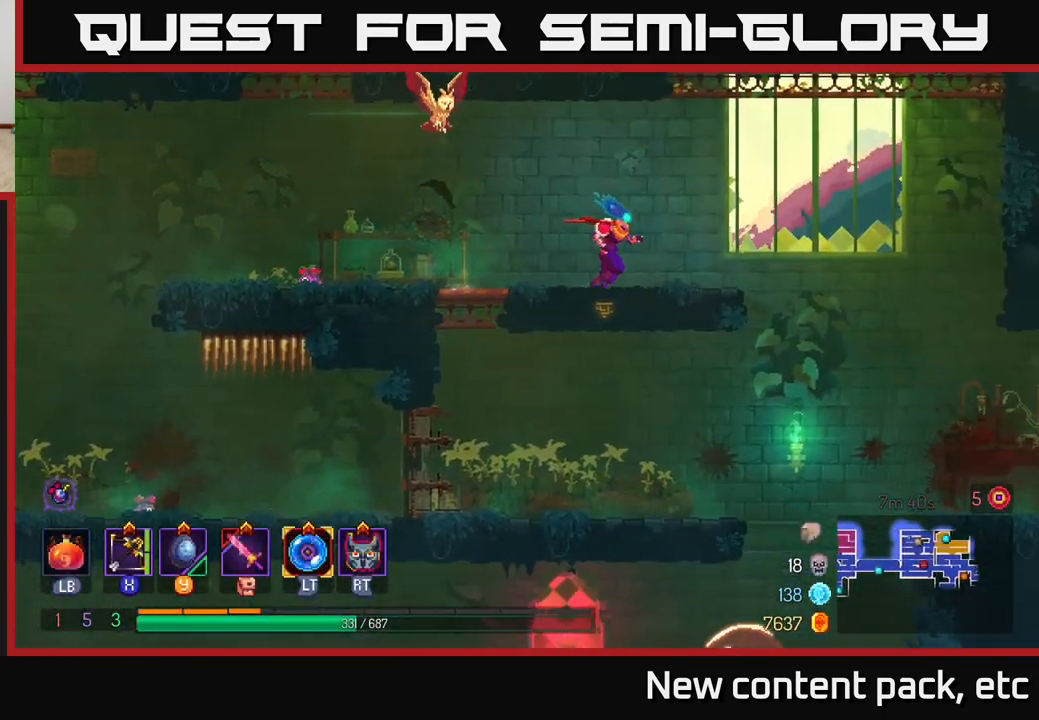
{"buttons": [], "left_stick": "left", "right_stick": "center", "events": [[450, "left_stick", "left"], [500, "right_stick", "center"]]}
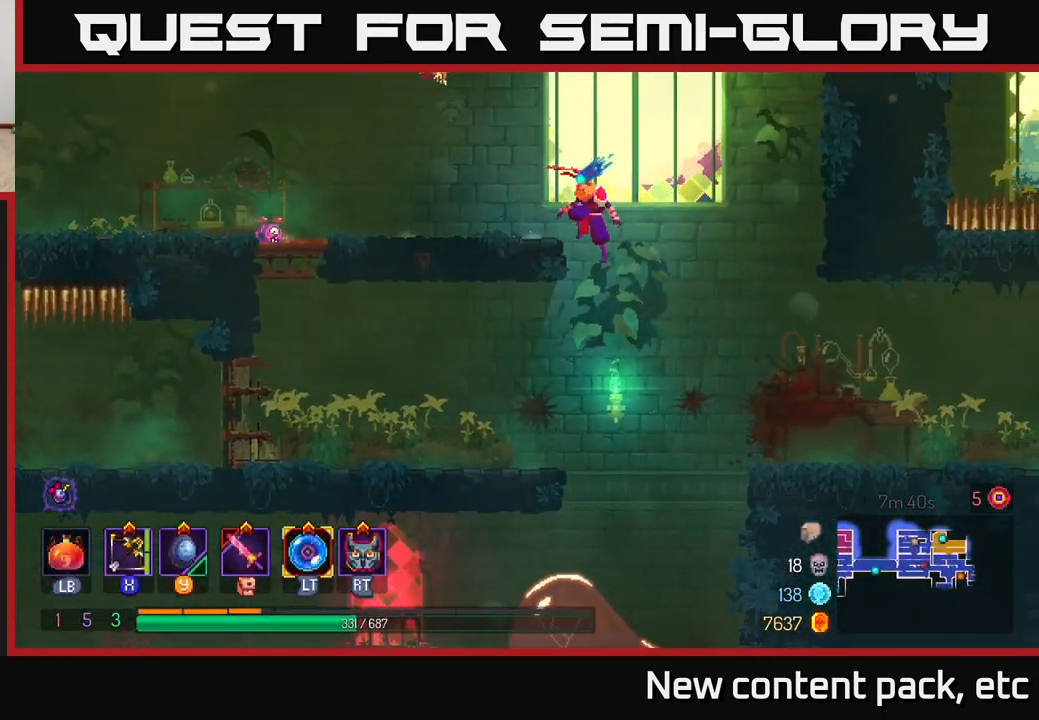
{"buttons": [], "left_stick": "center", "right_stick": "down", "events": [[233, "left_stick", "center"], [467, "right_stick", "down"]]}
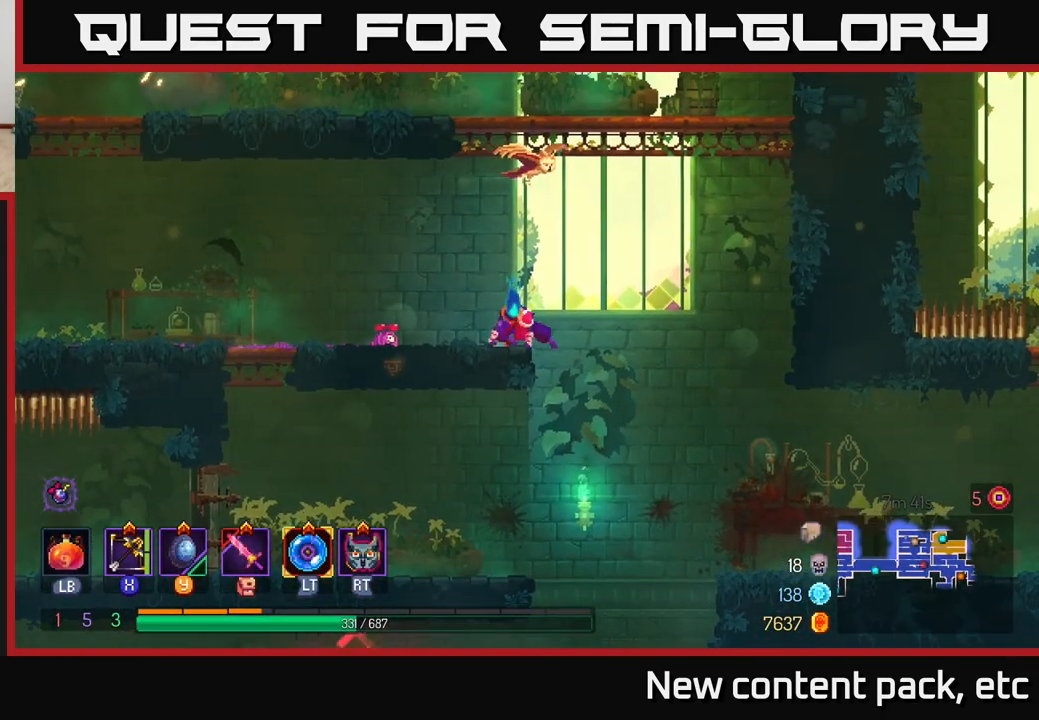
{"buttons": [], "left_stick": "down", "right_stick": "center", "events": [[117, "left_stick", "right"], [350, "right_stick", "center"], [383, "left_stick", "down"], [433, "A", "down"], [500, "A", "up"]]}
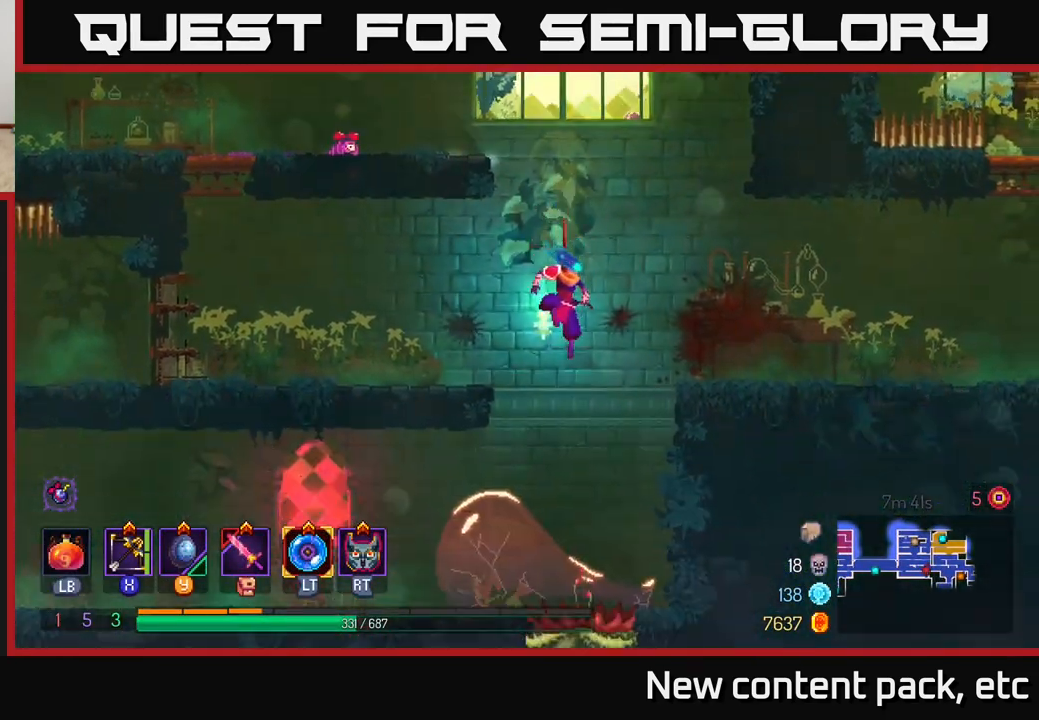
{"buttons": [], "left_stick": "left", "right_stick": "center", "events": [[67, "B", "down"], [67, "left_stick", "left"], [133, "B", "up"], [200, "B", "down"], [267, "B", "up"], [333, "B", "down"], [383, "B", "up"]]}
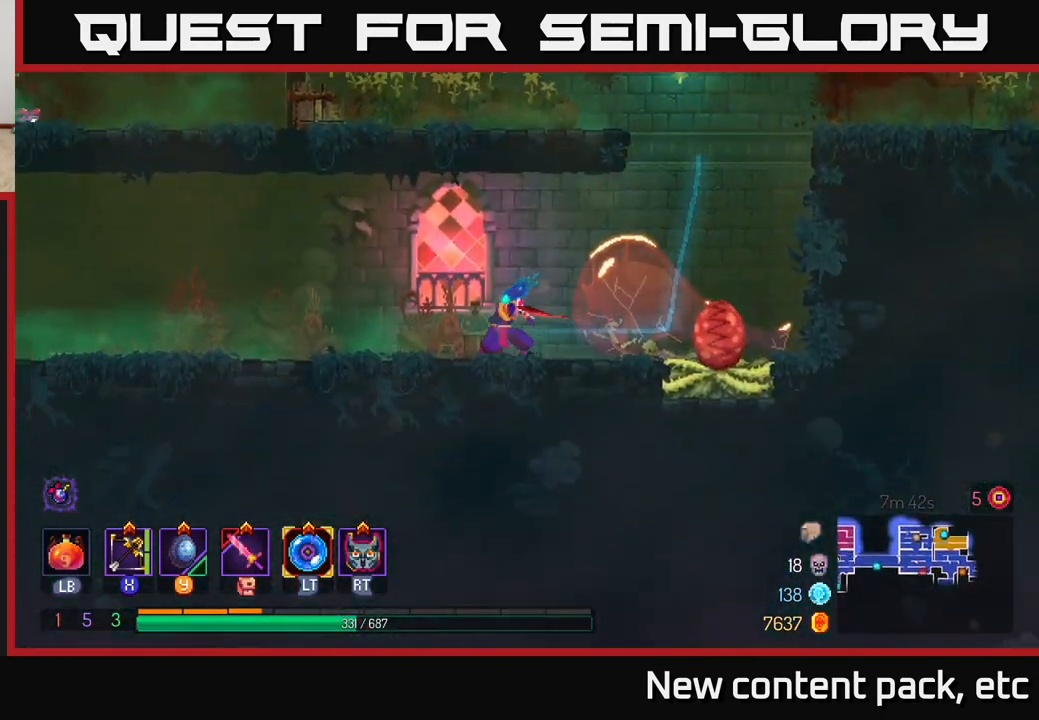
{"buttons": [], "left_stick": "left", "right_stick": "center", "events": []}
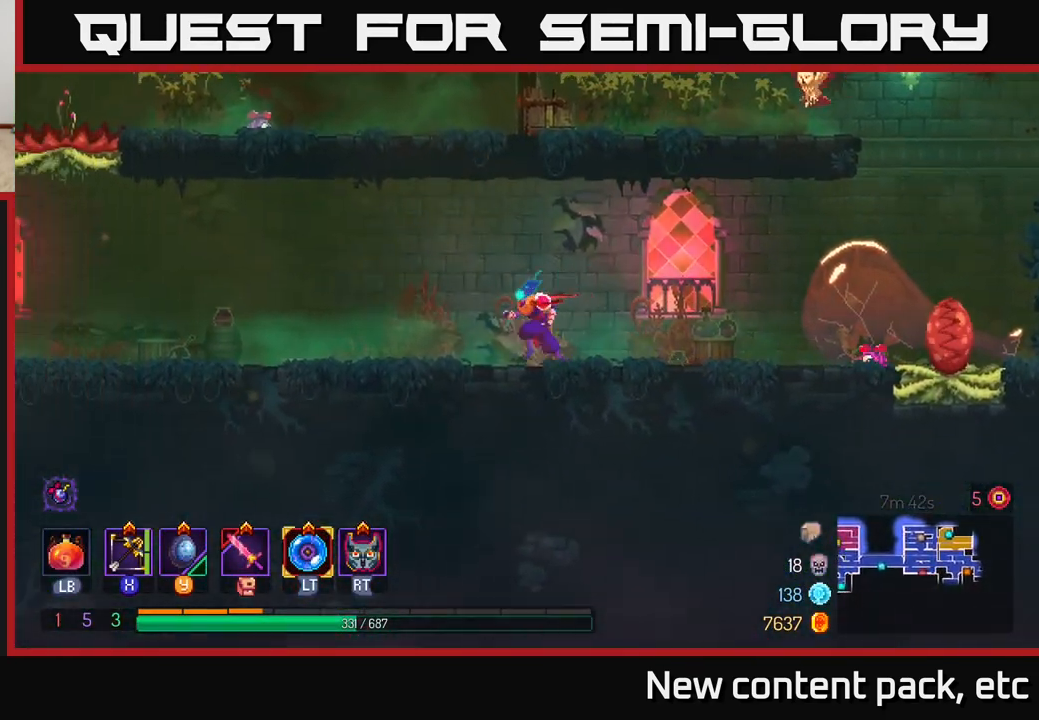
{"buttons": [], "left_stick": "left", "right_stick": "left", "events": [[283, "right_stick", "left"]]}
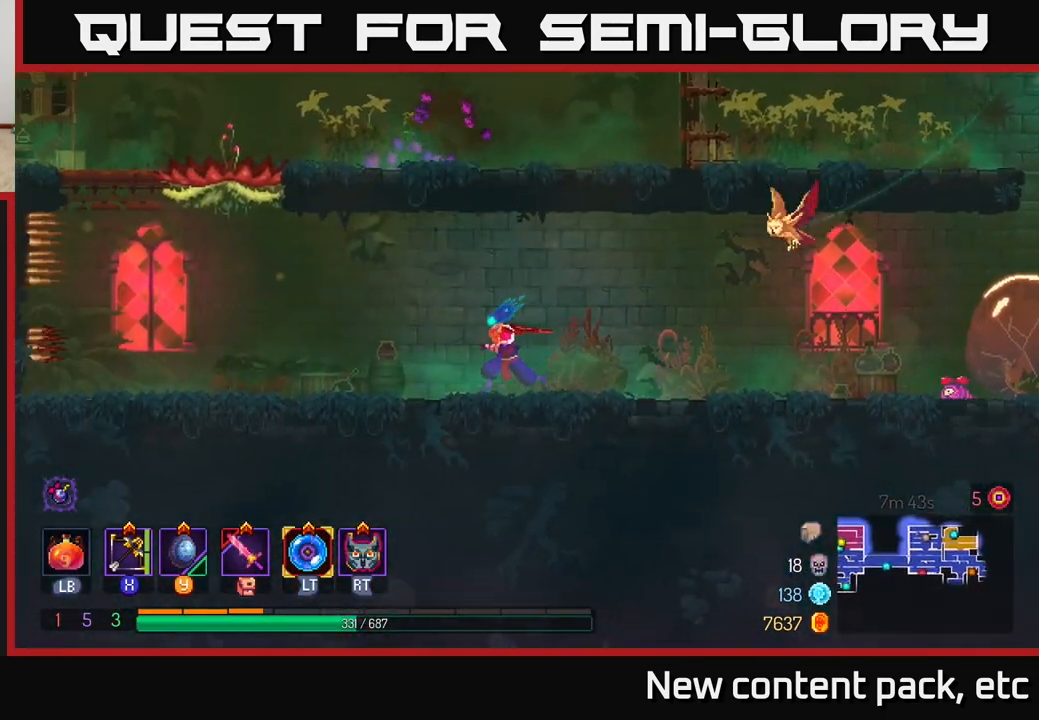
{"buttons": [], "left_stick": "right", "right_stick": "center", "events": [[367, "right_stick", "center"], [383, "left_stick", "right"]]}
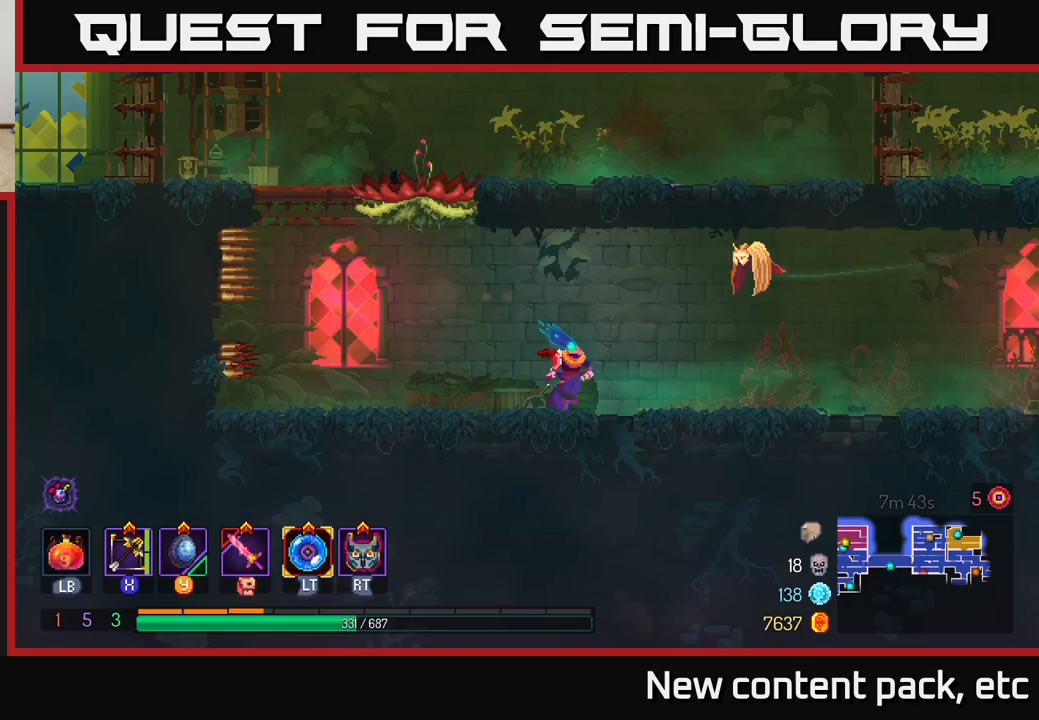
{"buttons": [], "left_stick": "right", "right_stick": "center", "events": []}
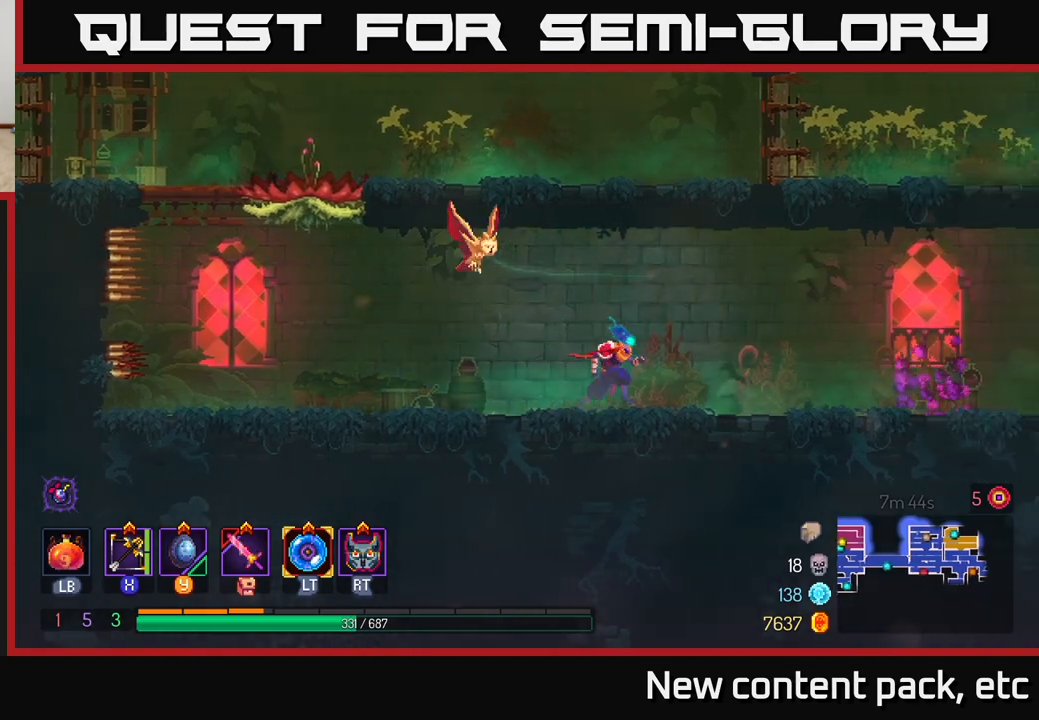
{"buttons": [], "left_stick": "right", "right_stick": "center", "events": []}
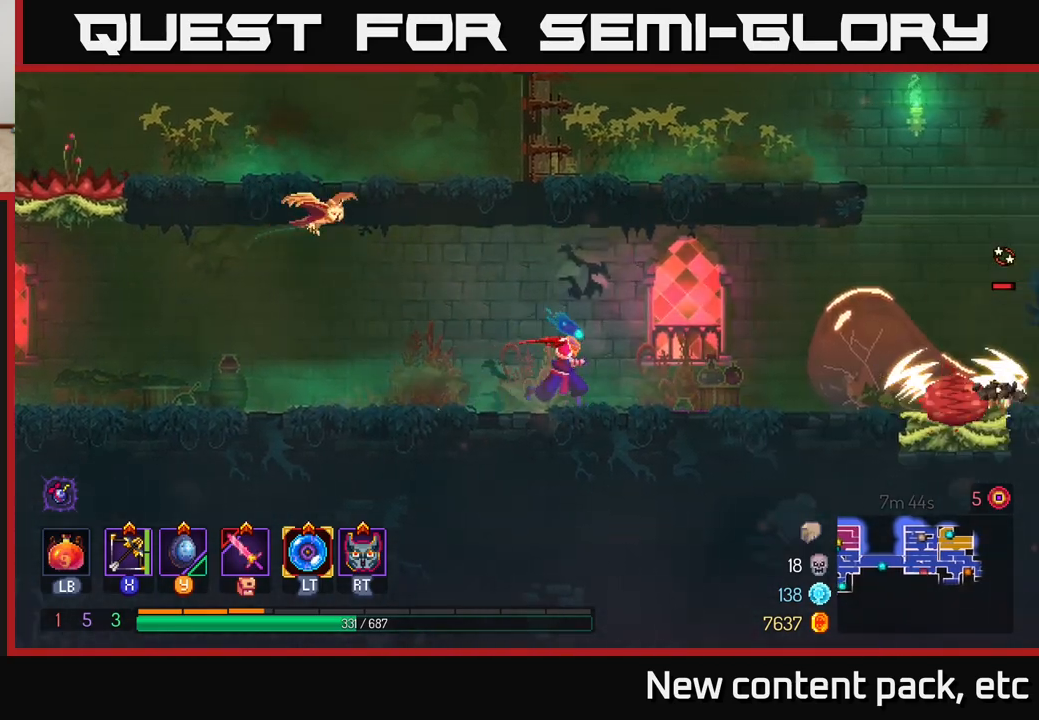
{"buttons": [], "left_stick": "right", "right_stick": "center", "events": []}
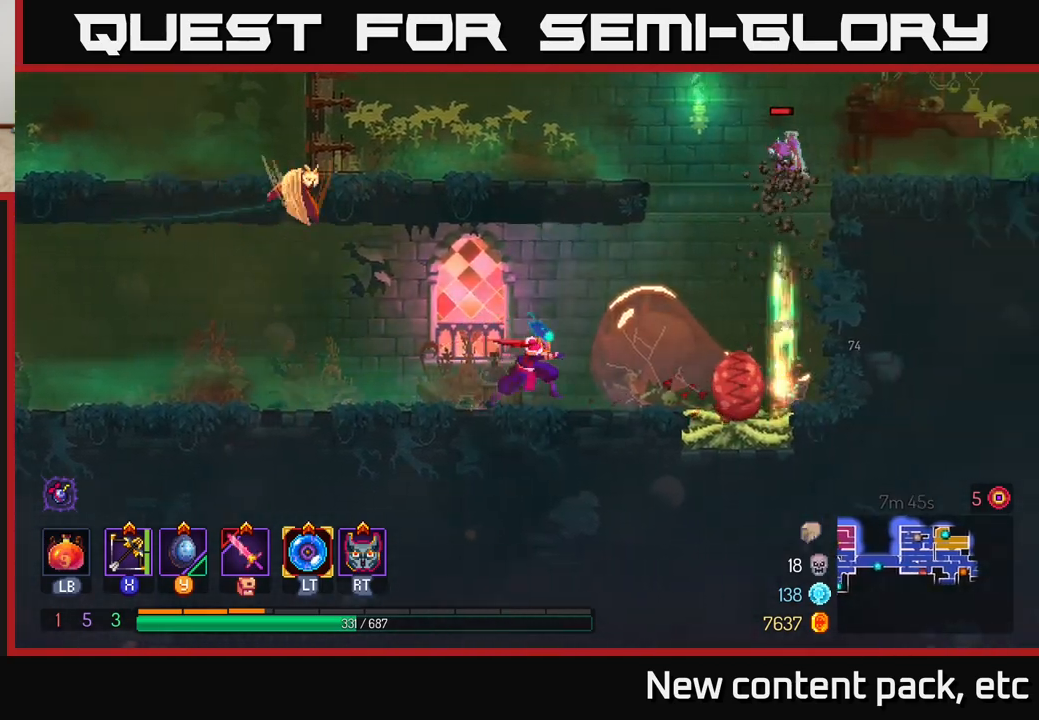
{"buttons": [], "left_stick": "right", "right_stick": "center", "events": [[250, "A", "down"], [400, "A", "up"]]}
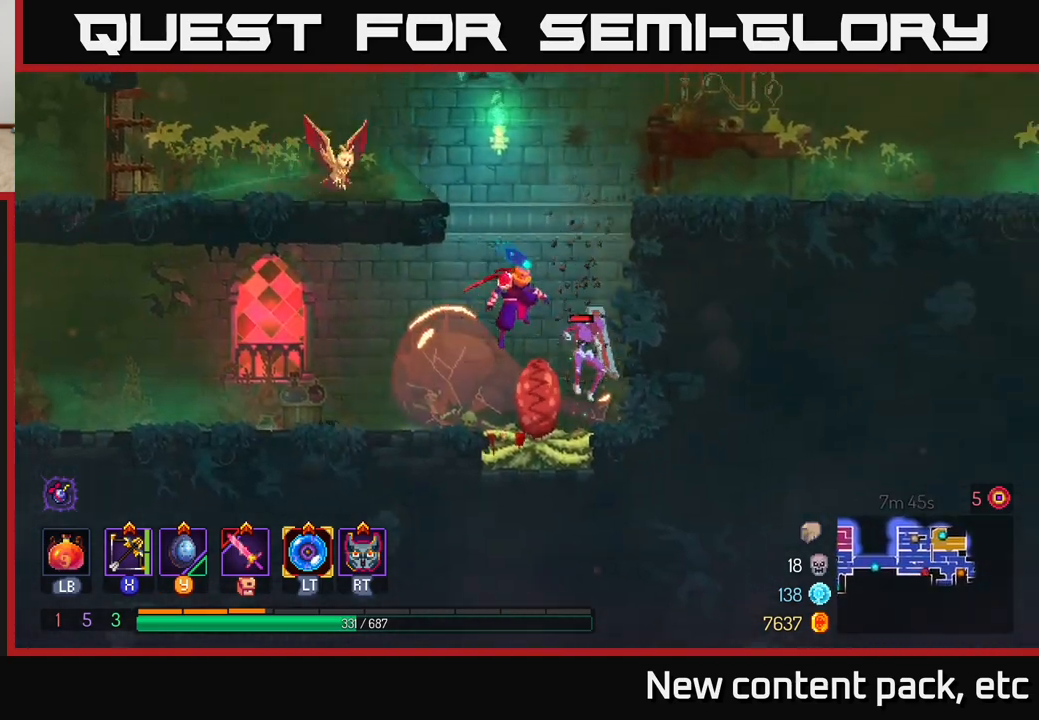
{"buttons": [], "left_stick": "right", "right_stick": "center", "events": [[50, "A", "down"], [250, "A", "up"]]}
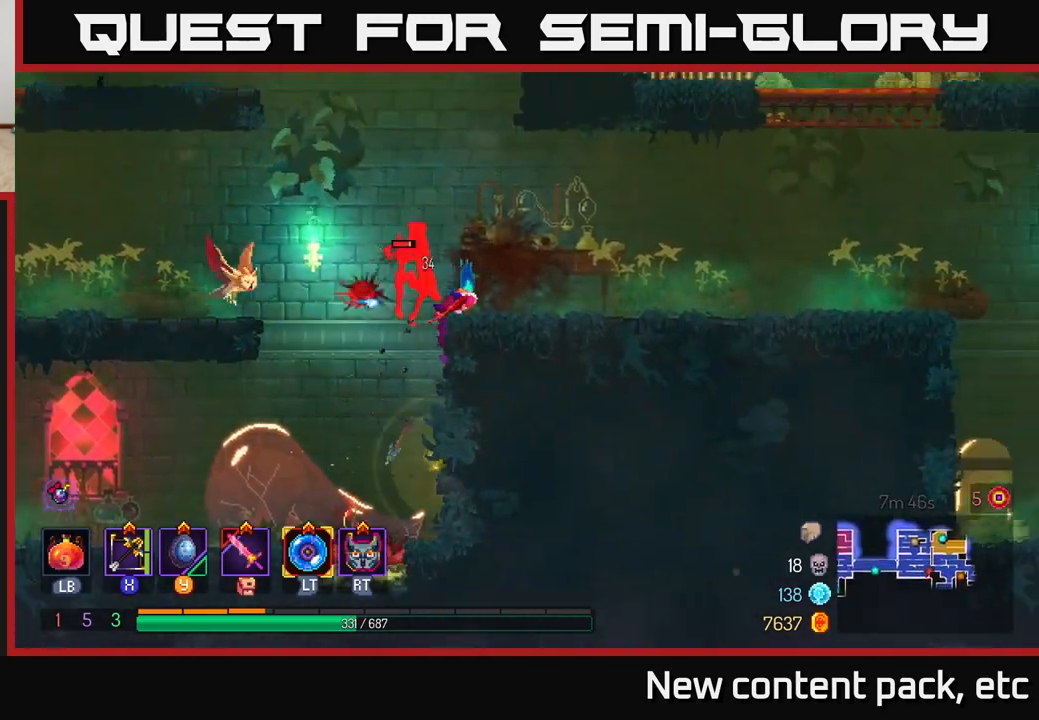
{"buttons": [], "left_stick": "right", "right_stick": "center", "events": []}
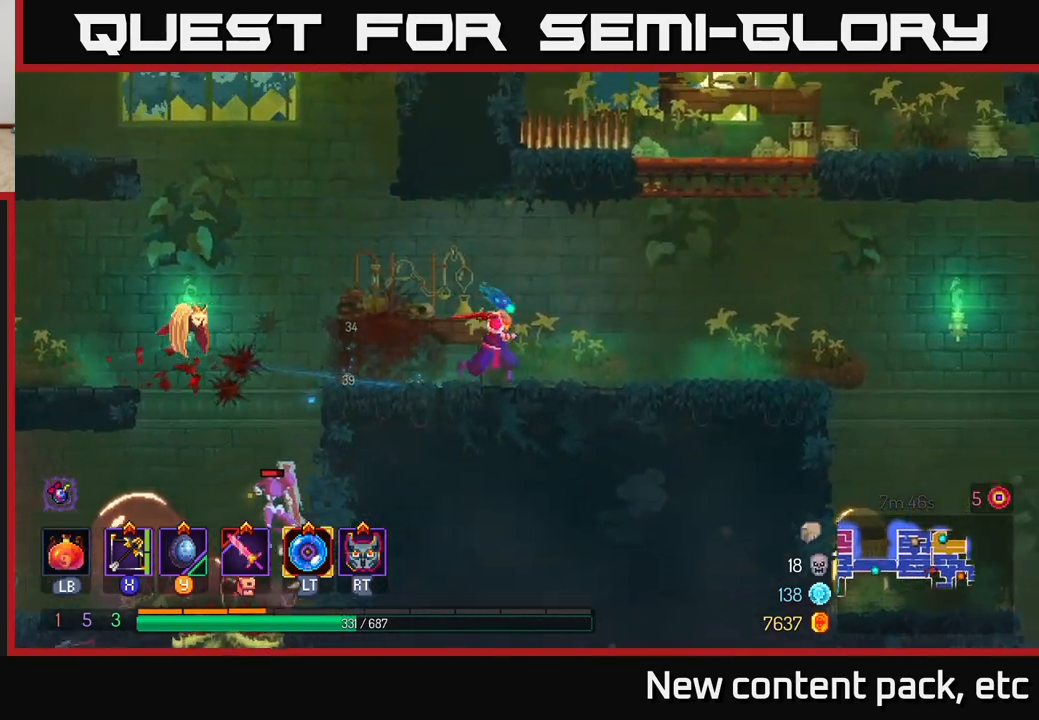
{"buttons": [], "left_stick": "right", "right_stick": "center", "events": [[183, "left_stick", "center"], [383, "left_stick", "right"]]}
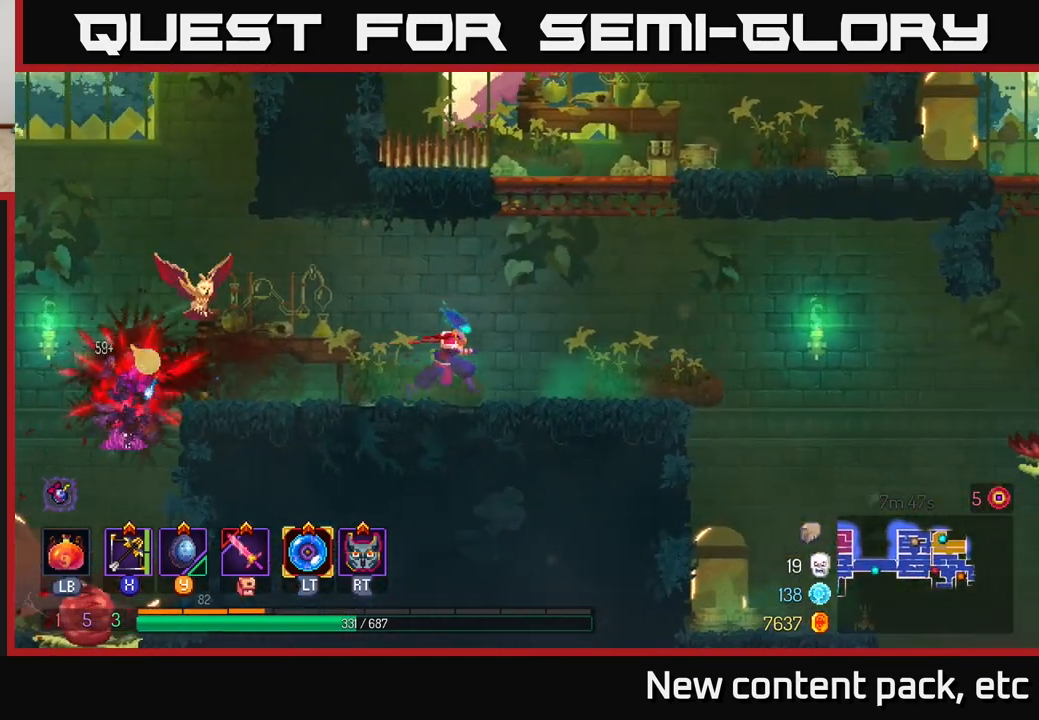
{"buttons": [], "left_stick": "right", "right_stick": "center", "events": [[100, "left_stick", "center"], [317, "left_stick", "right"]]}
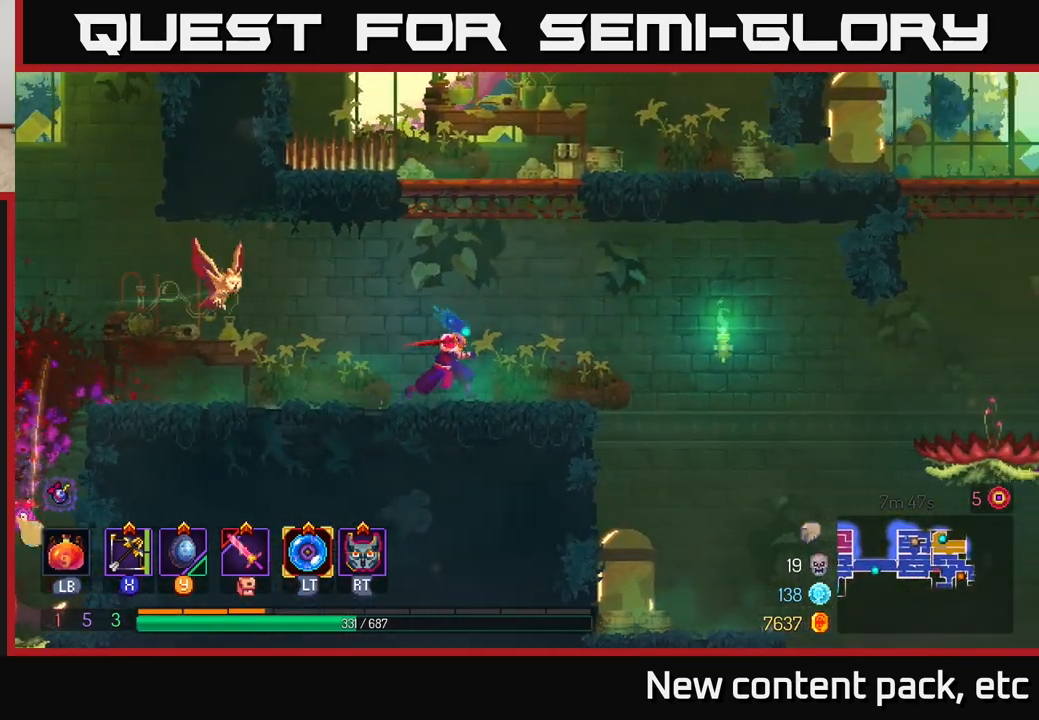
{"buttons": [], "left_stick": "right", "right_stick": "center", "events": [[267, "A", "down"], [317, "A", "up"]]}
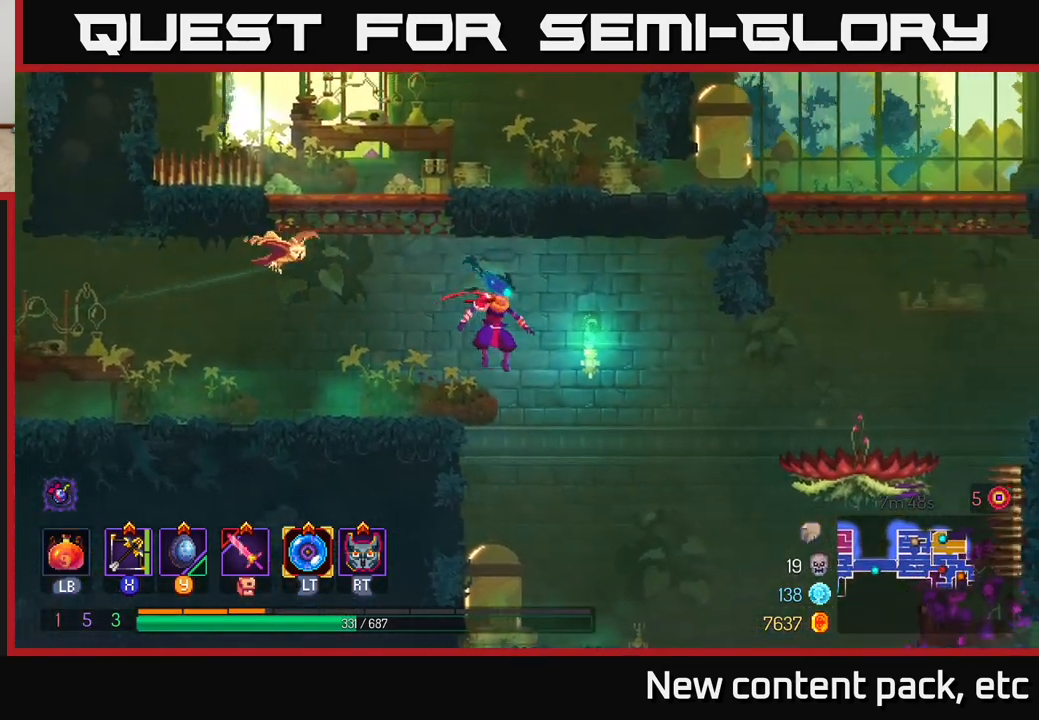
{"buttons": [], "left_stick": "right", "right_stick": "center", "events": [[83, "left_stick", "center"], [333, "left_stick", "right"]]}
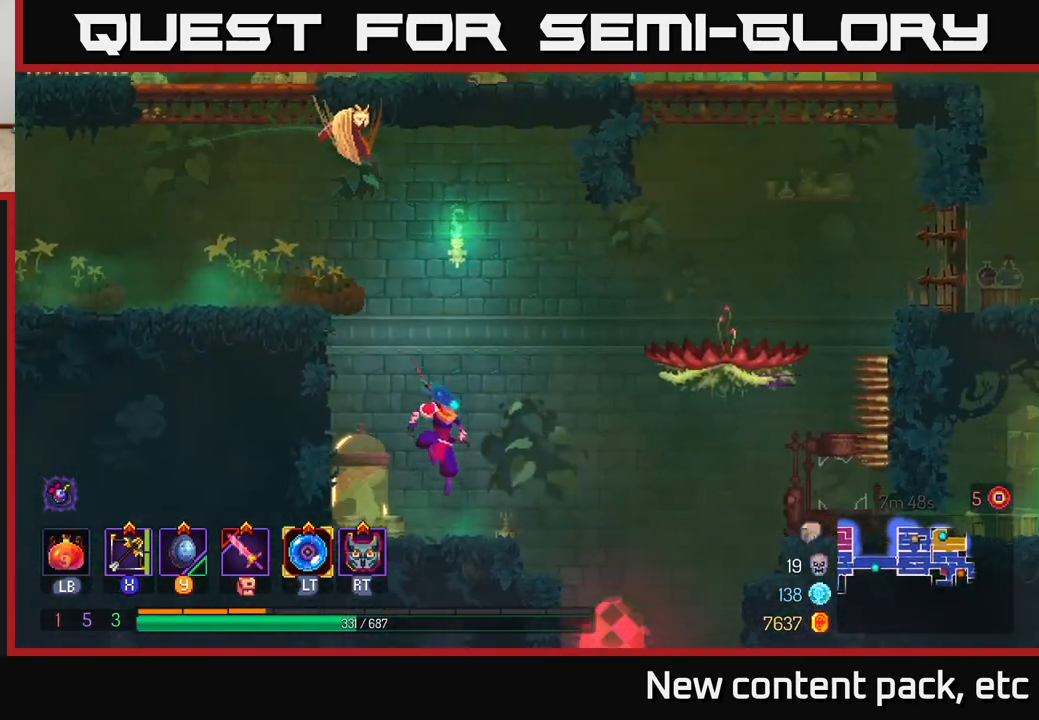
{"buttons": [], "left_stick": "right", "right_stick": "center", "events": [[100, "right_stick", "down-left"], [367, "right_stick", "center"]]}
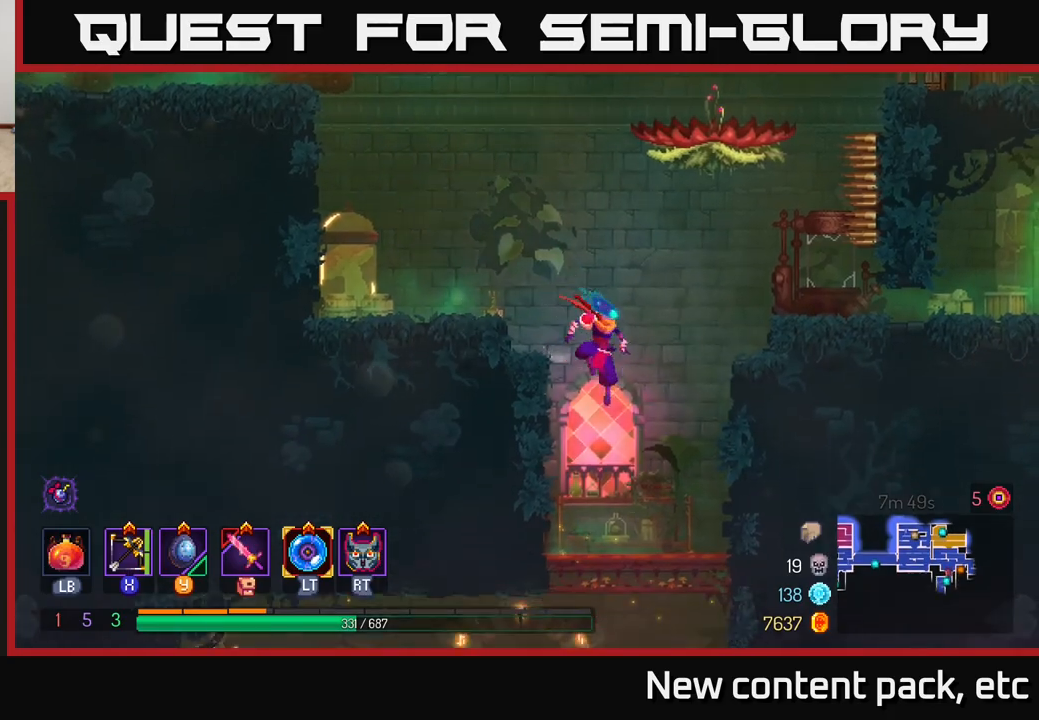
{"buttons": ["A"], "left_stick": "down", "right_stick": "center", "events": [[17, "left_stick", "center"], [383, "left_stick", "down"], [450, "A", "down"]]}
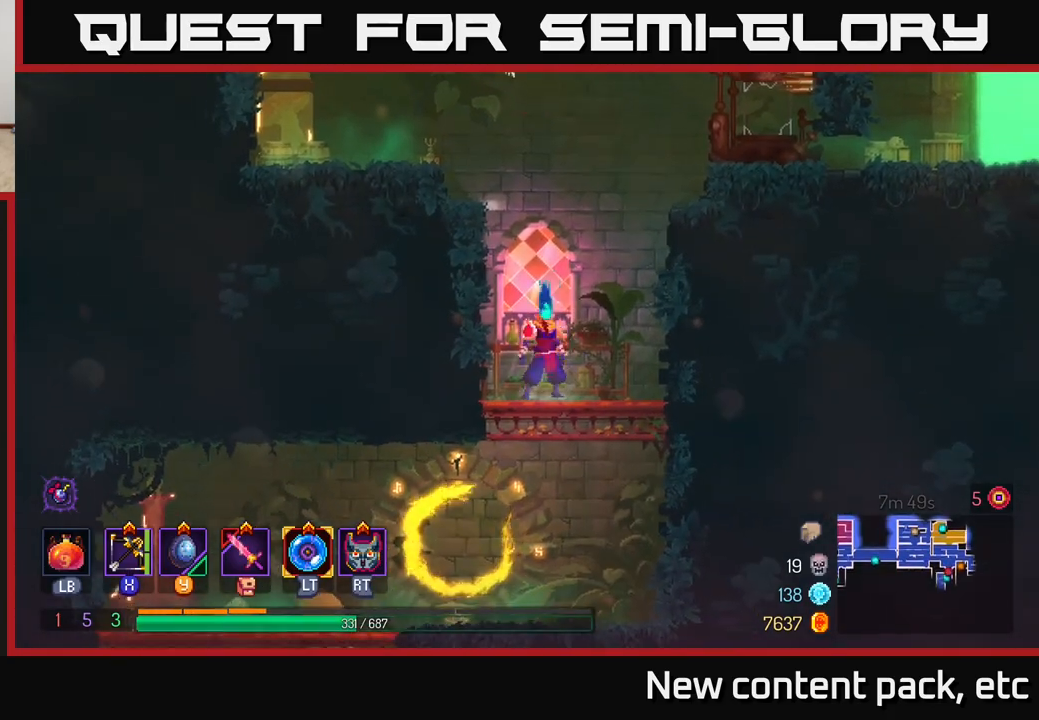
{"buttons": [], "left_stick": "left", "right_stick": "center", "events": [[33, "A", "up"], [133, "left_stick", "center"], [200, "left_stick", "left"]]}
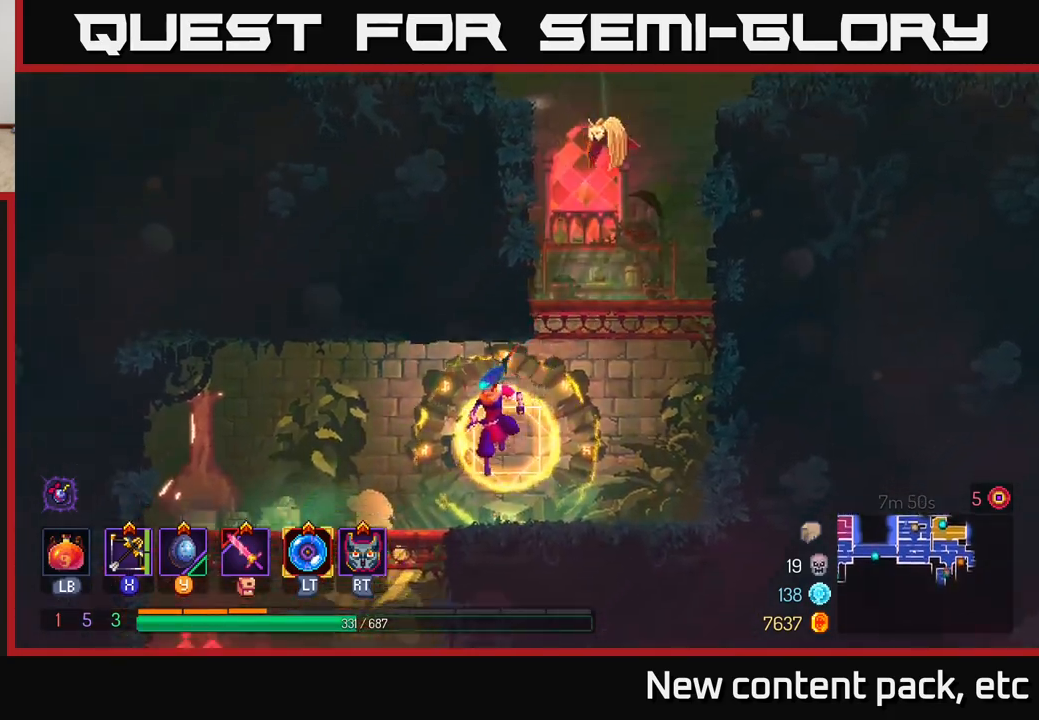
{"buttons": [], "left_stick": "left", "right_stick": "center", "events": []}
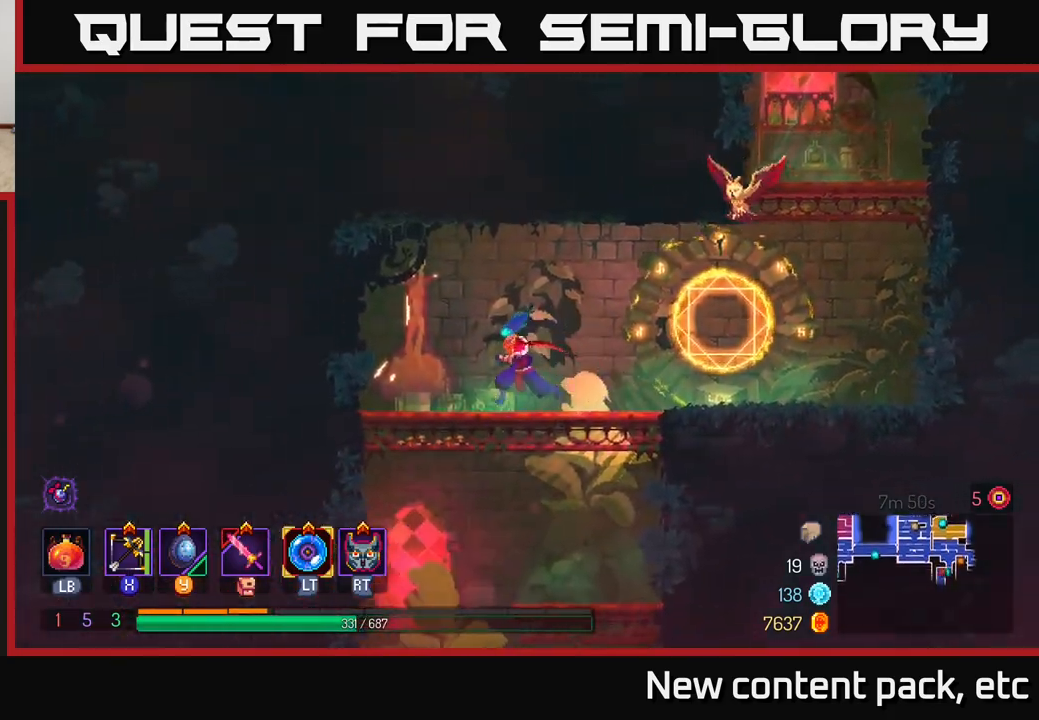
{"buttons": [], "left_stick": "center", "right_stick": "center", "events": [[67, "A", "down"], [83, "left_stick", "down"], [133, "A", "up"], [200, "A", "down"], [267, "A", "up"], [350, "left_stick", "center"]]}
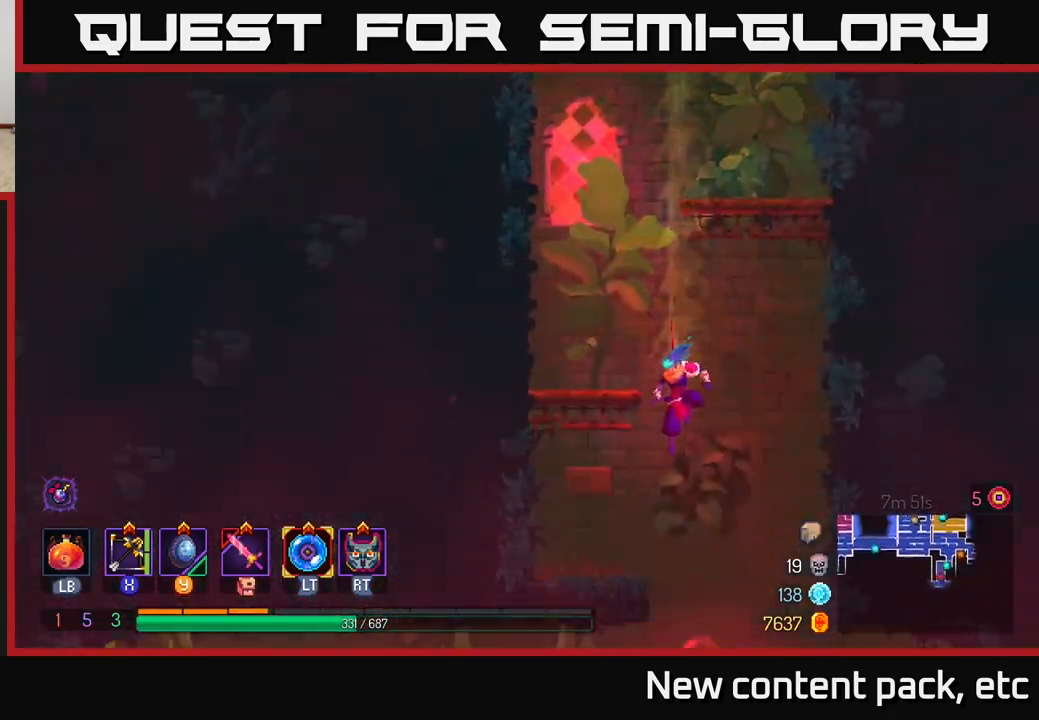
{"buttons": [], "left_stick": "center", "right_stick": "center", "events": []}
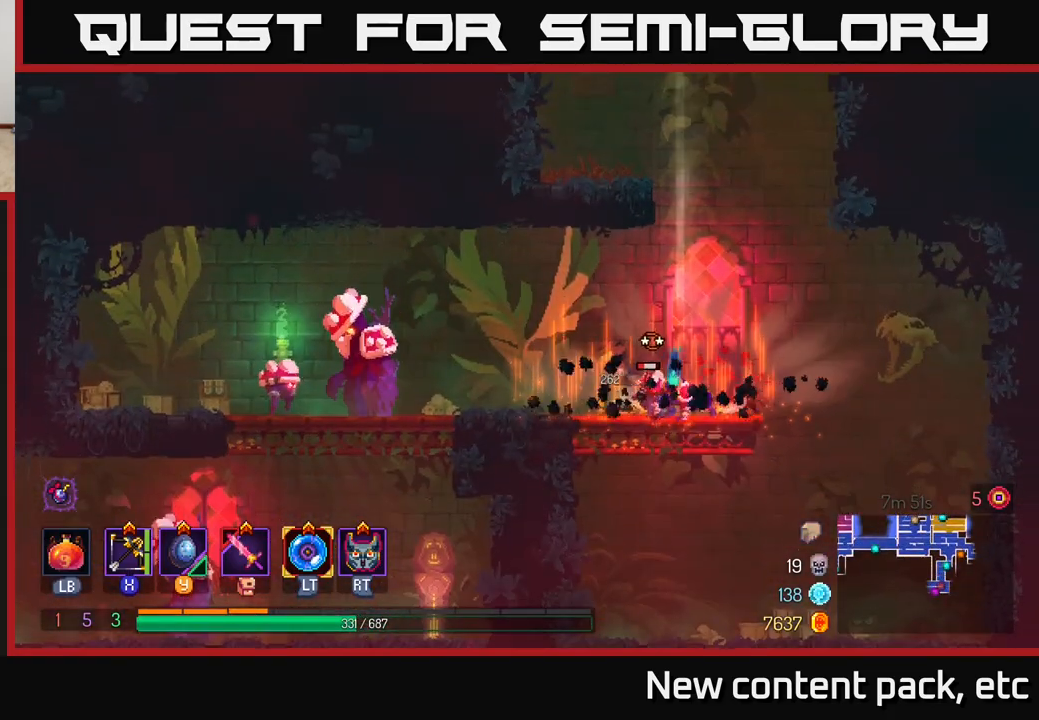
{"buttons": [], "left_stick": "down", "right_stick": "center", "events": [[200, "X", "down"], [250, "X", "up"], [333, "left_stick", "down"]]}
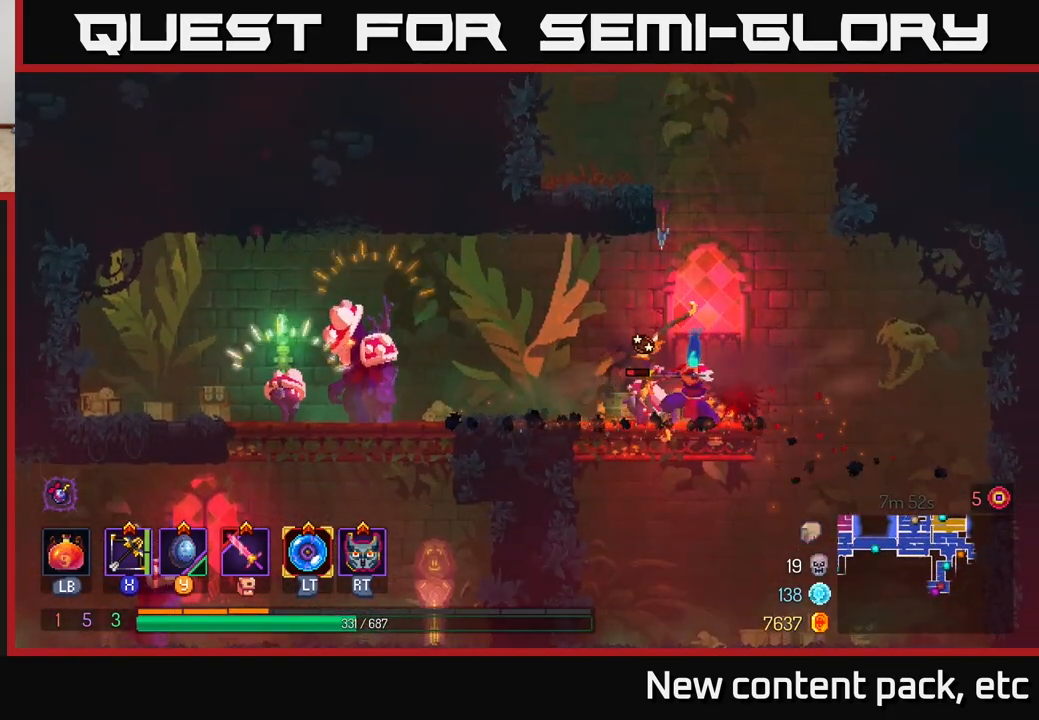
{"buttons": [], "left_stick": "center", "right_stick": "center", "events": [[350, "left_stick", "center"]]}
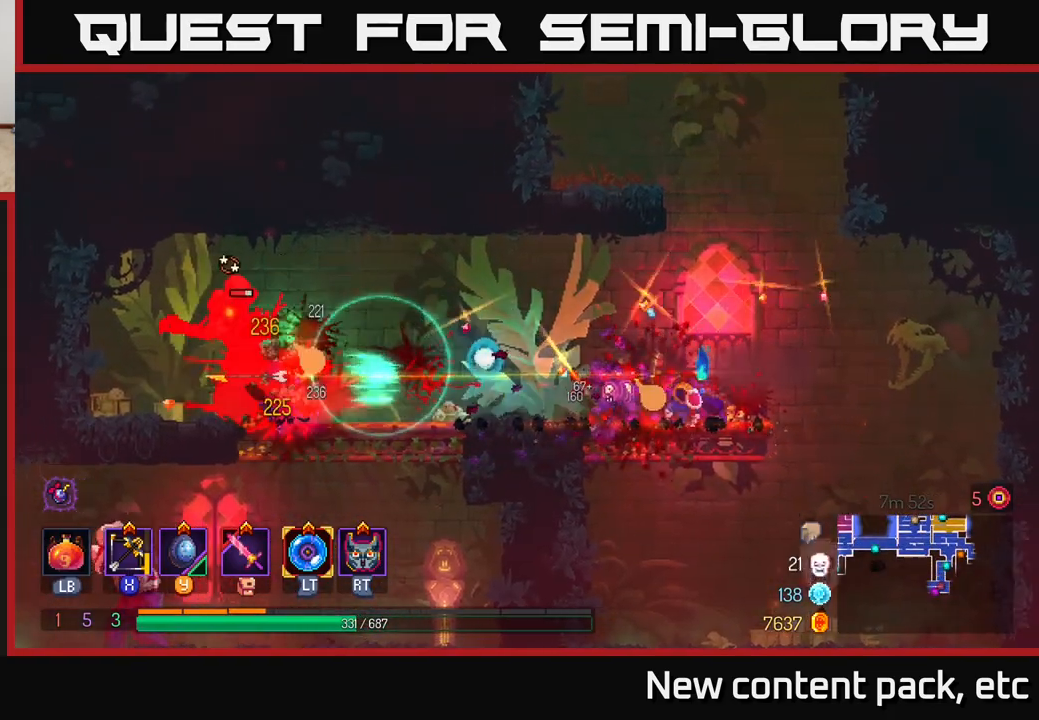
{"buttons": [], "left_stick": "left", "right_stick": "center", "events": [[183, "left_stick", "left"]]}